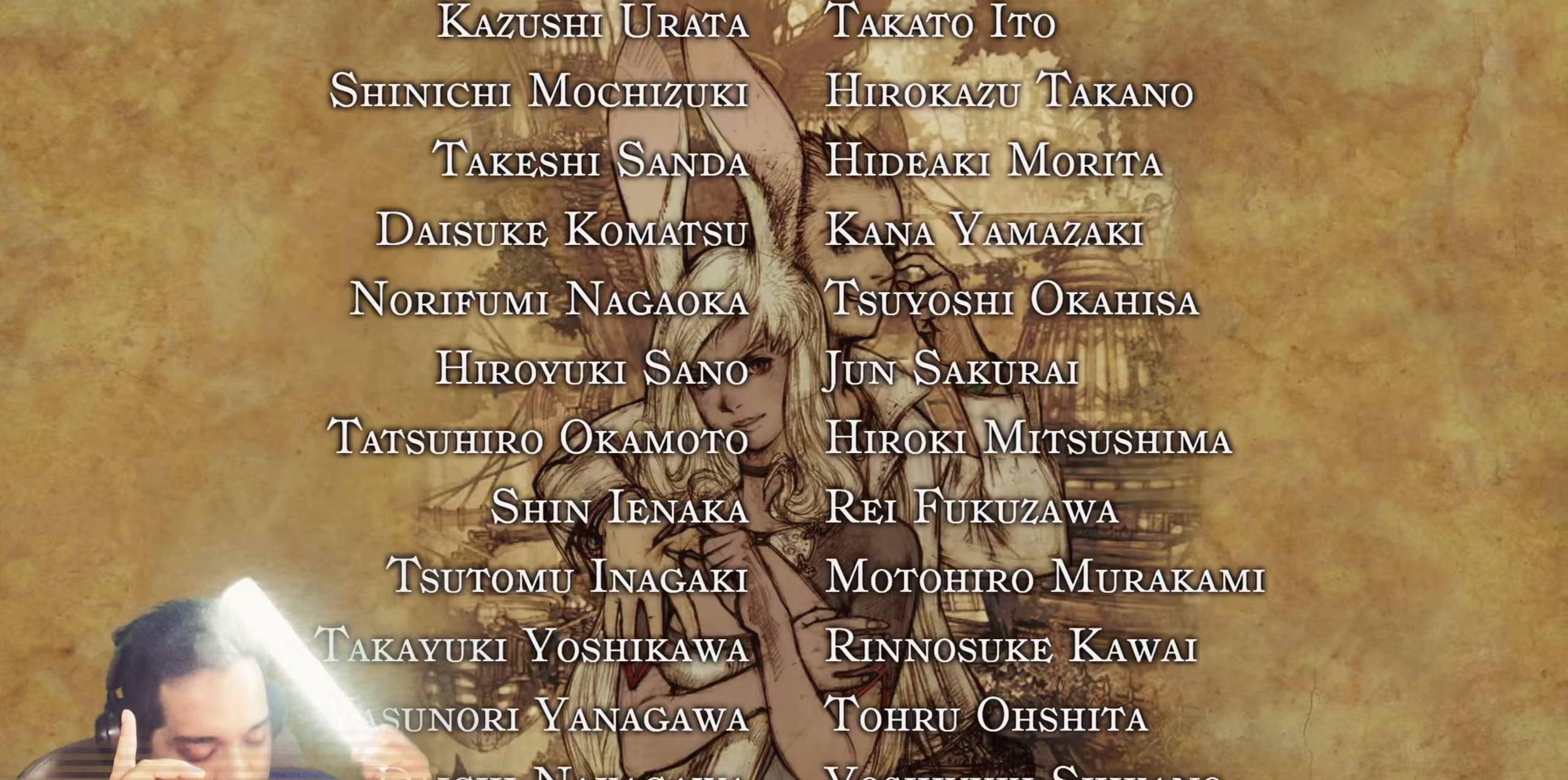
Gameplay with a controller (PlayStation layout); each line is a JSON object with the inputs held at the frame after it. "events" lists button and stick changes between this image and that frame as [ms after this image, input, new state], when the widget could be followed in between. Not read: HOME L3 R2 R3.
{"buttons": ["L1"], "left_stick": "center", "right_stick": "center", "events": [[467, "L1", "down"]]}
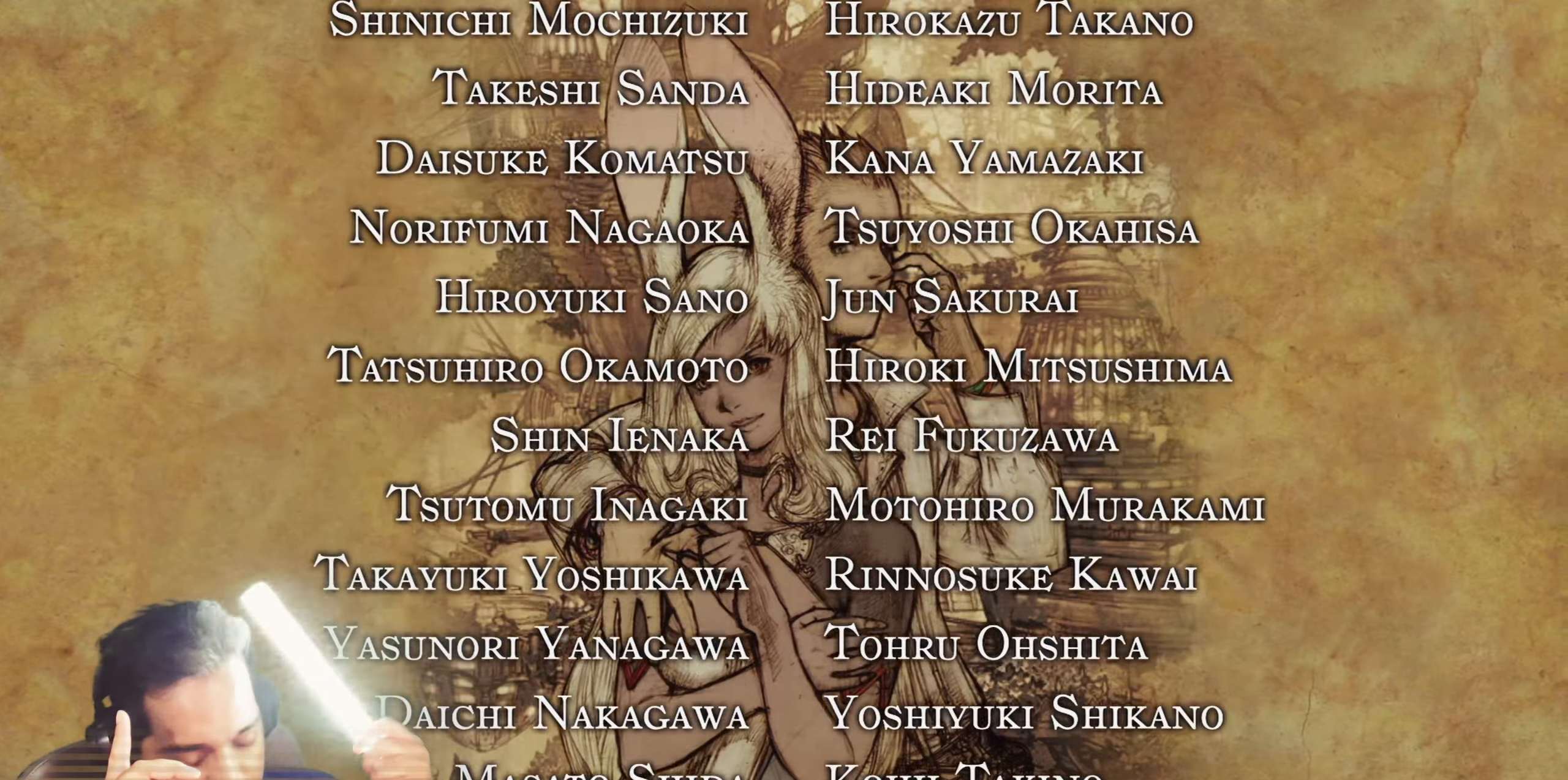
{"buttons": [], "left_stick": "center", "right_stick": "center", "events": [[33, "L1", "up"], [167, "L1", "down"], [267, "L1", "up"]]}
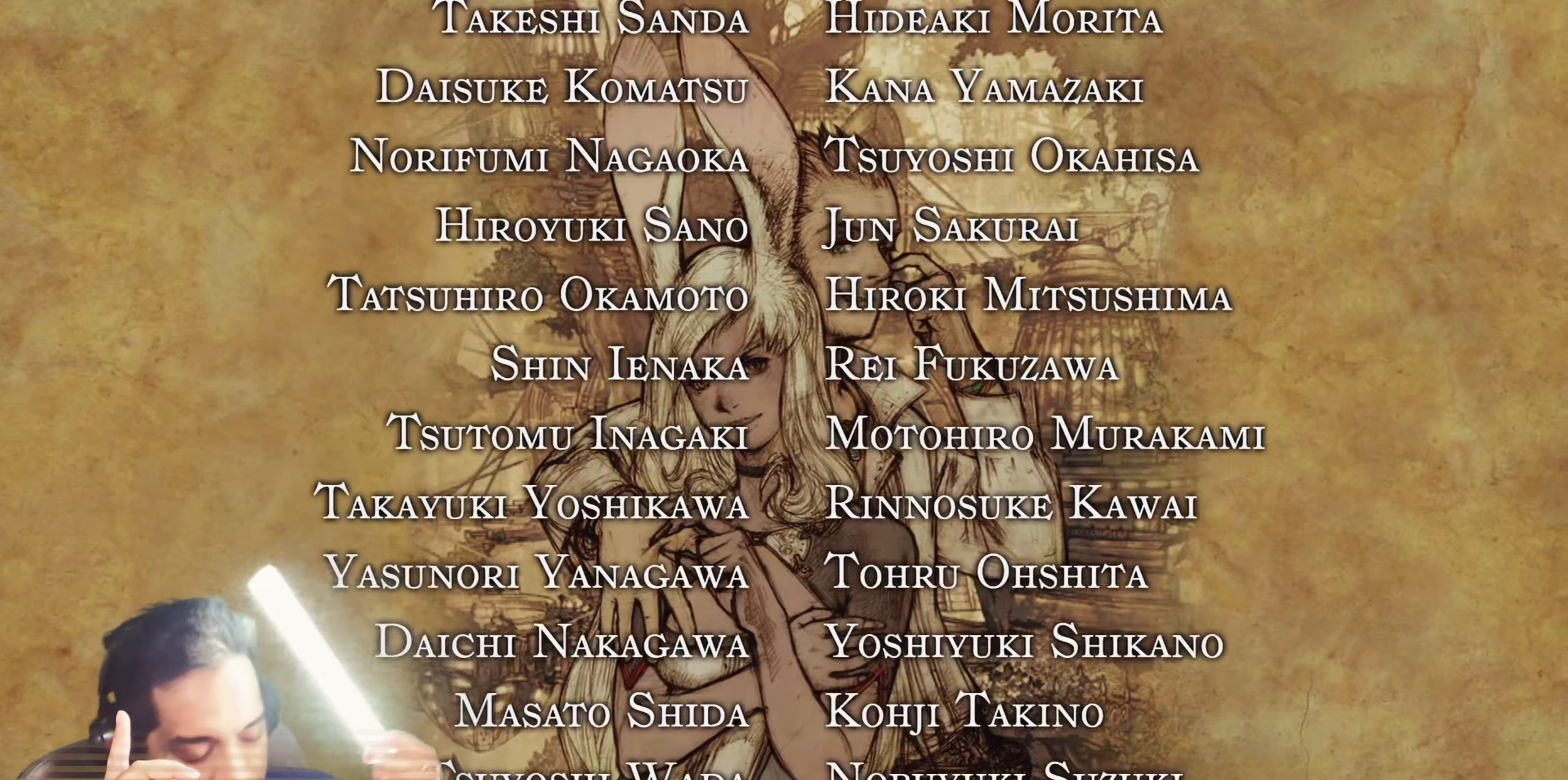
{"buttons": [], "left_stick": "center", "right_stick": "center", "events": []}
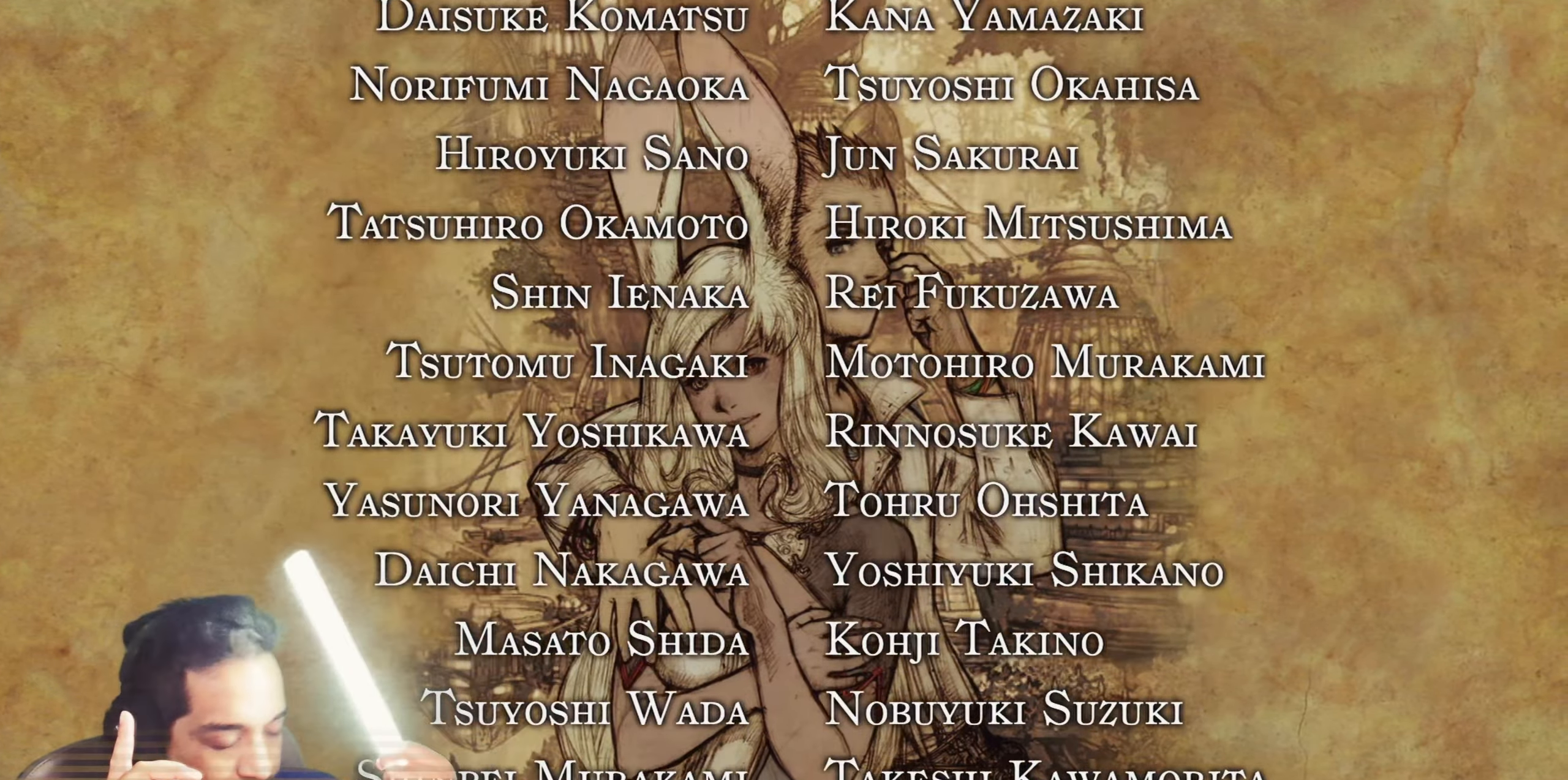
{"buttons": [], "left_stick": "center", "right_stick": "center", "events": []}
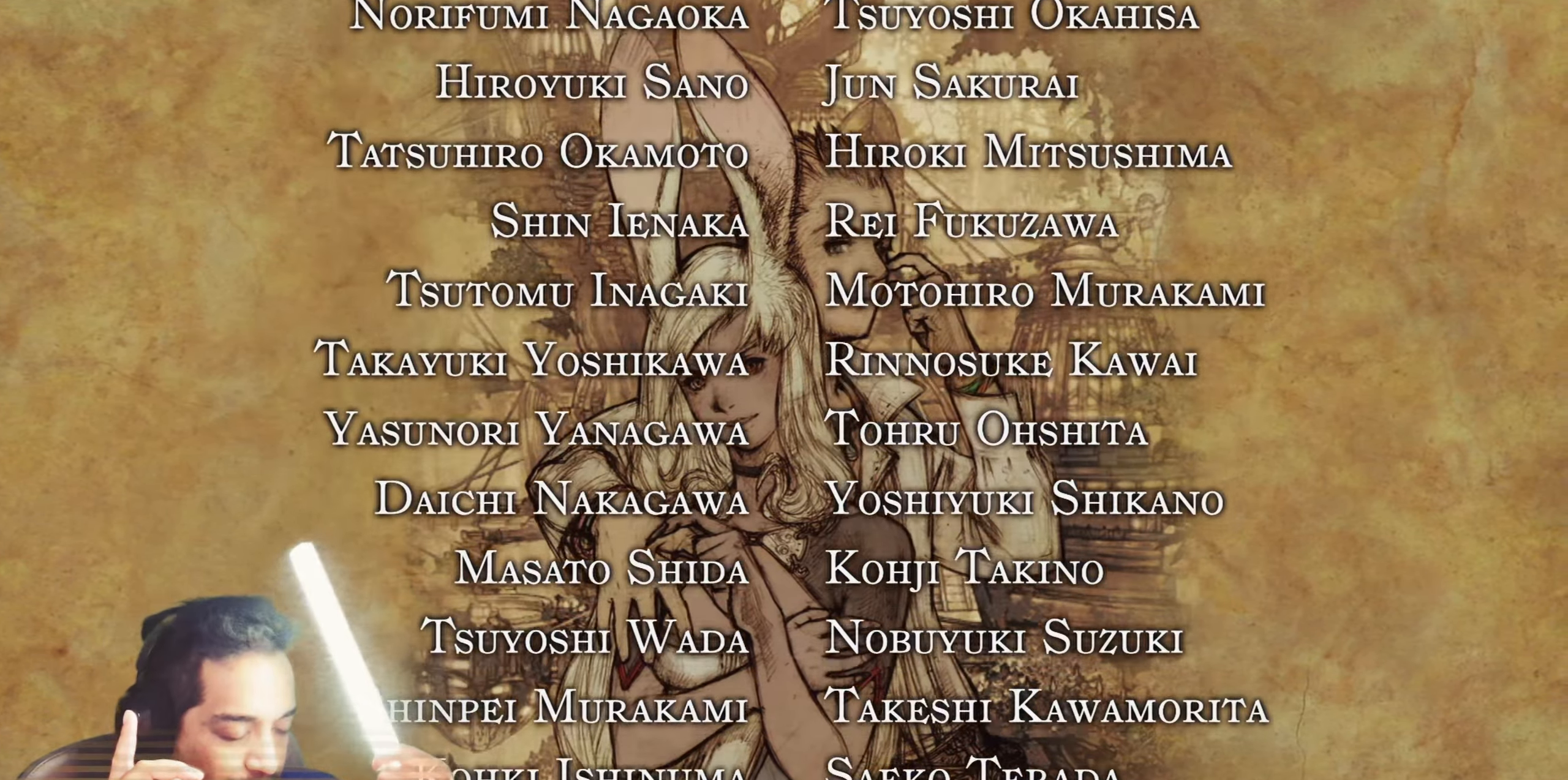
{"buttons": [], "left_stick": "center", "right_stick": "center", "events": []}
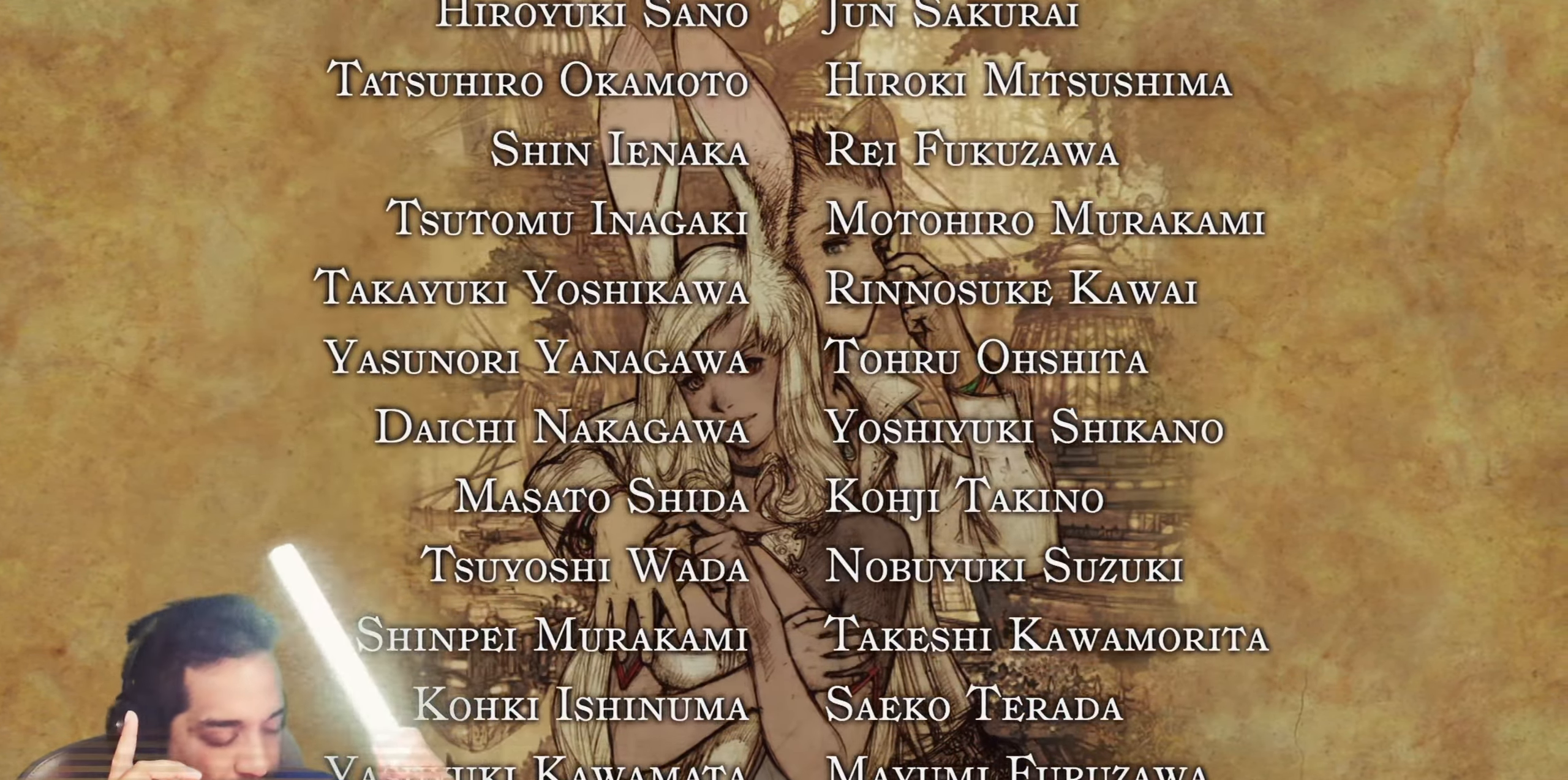
{"buttons": [], "left_stick": "center", "right_stick": "center", "events": []}
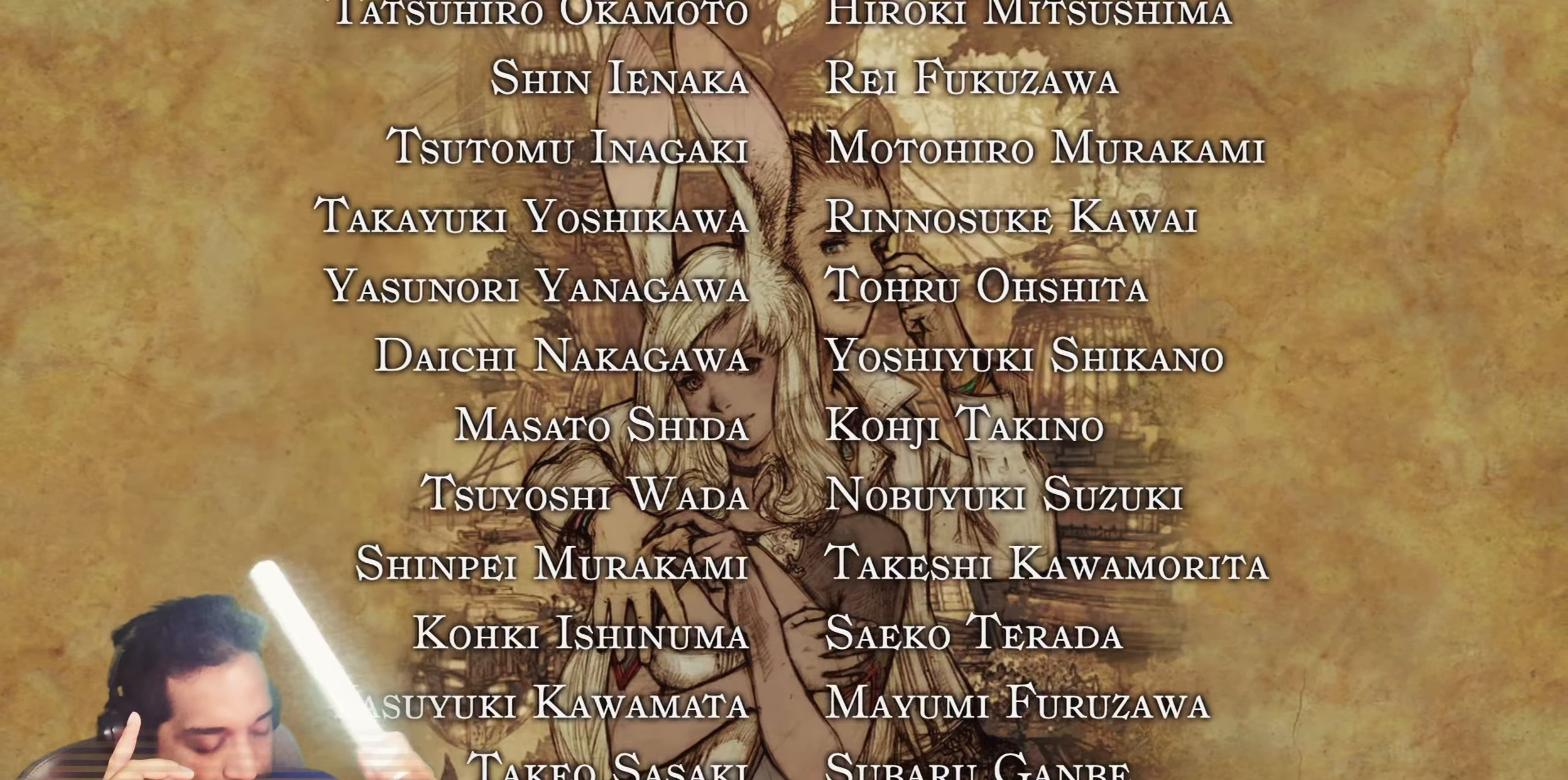
{"buttons": [], "left_stick": "center", "right_stick": "center", "events": []}
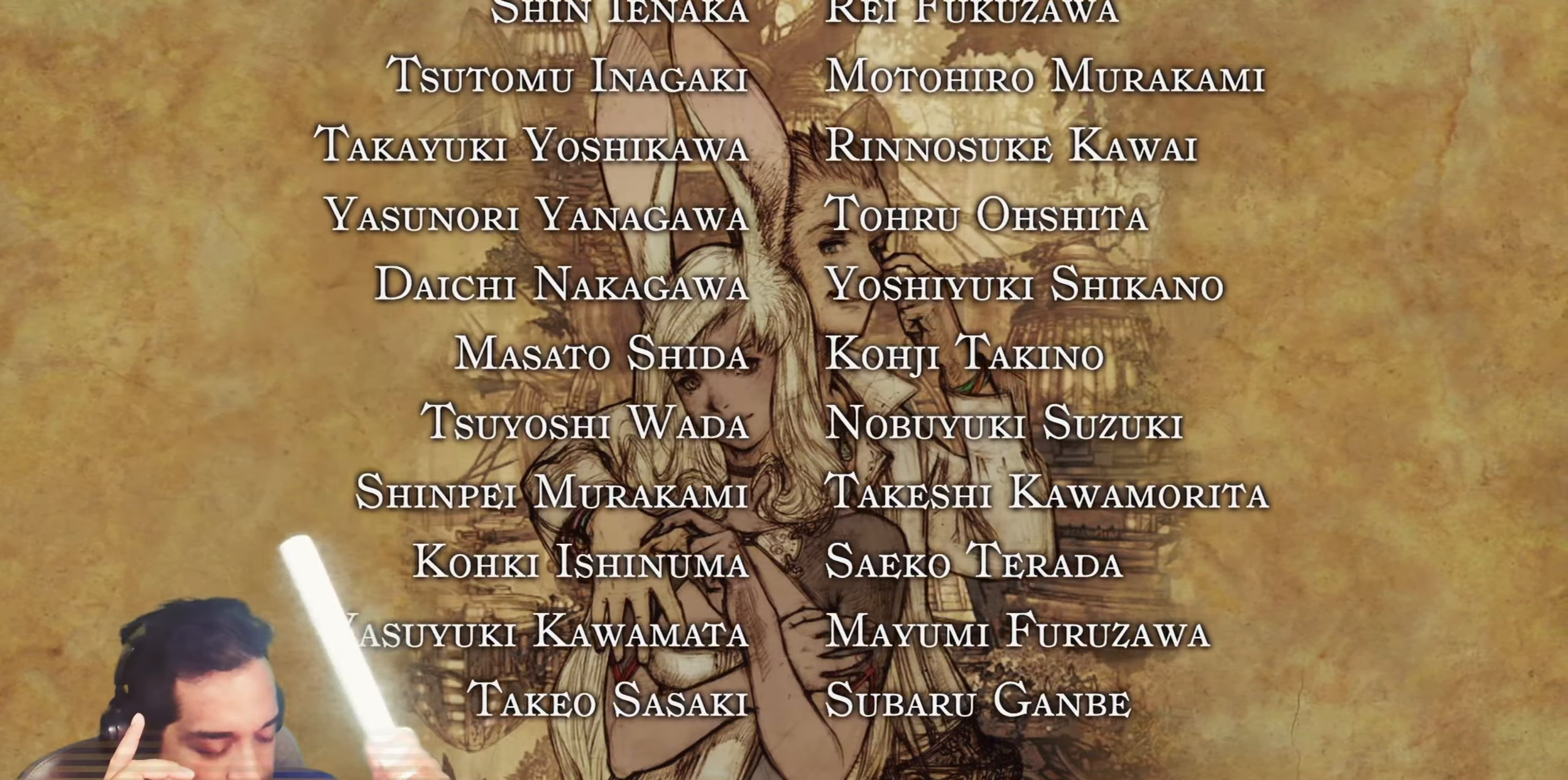
{"buttons": [], "left_stick": "center", "right_stick": "center", "events": []}
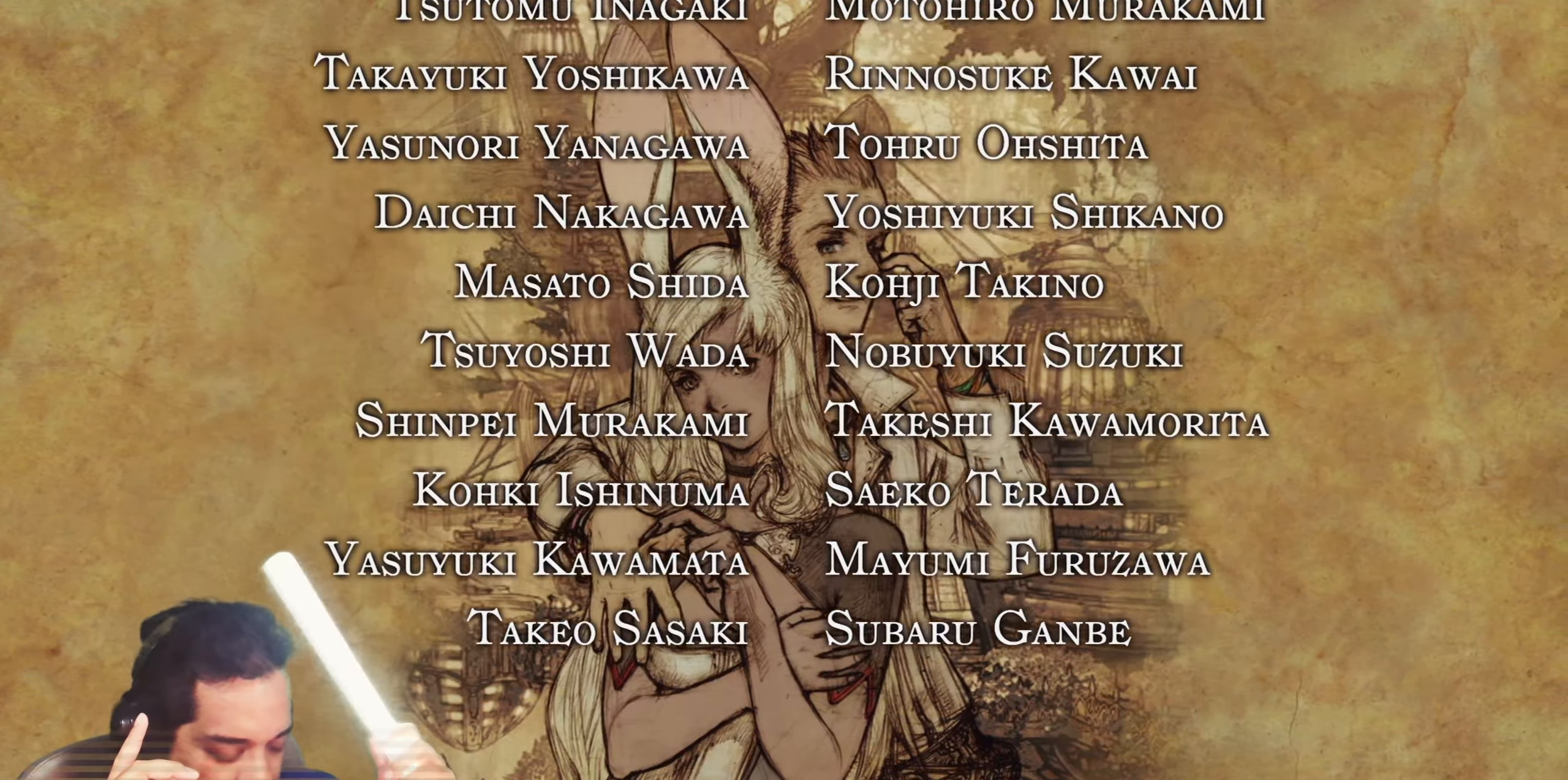
{"buttons": ["L2"], "left_stick": "center", "right_stick": "center"}
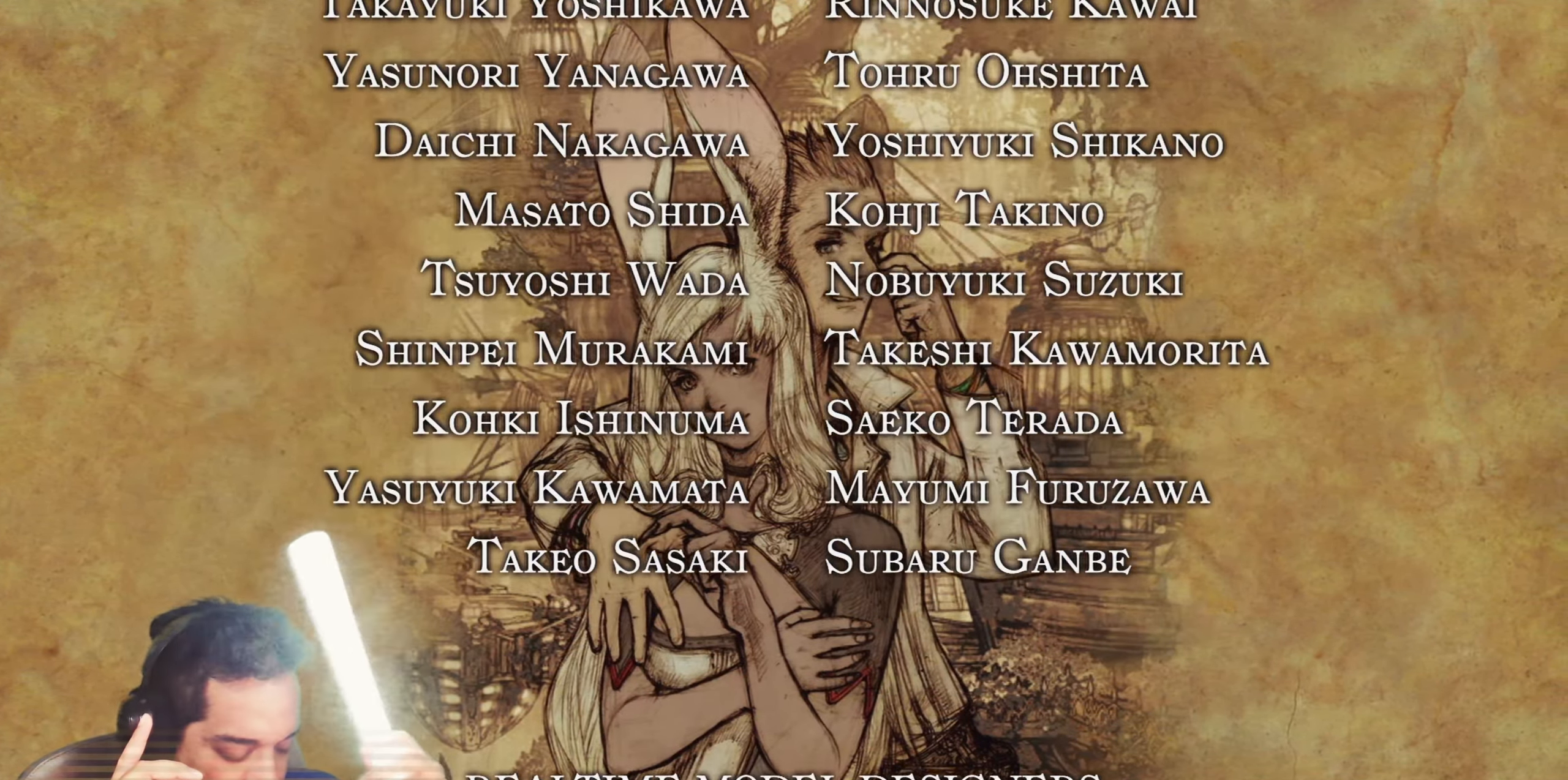
{"buttons": [], "left_stick": "center", "right_stick": "center"}
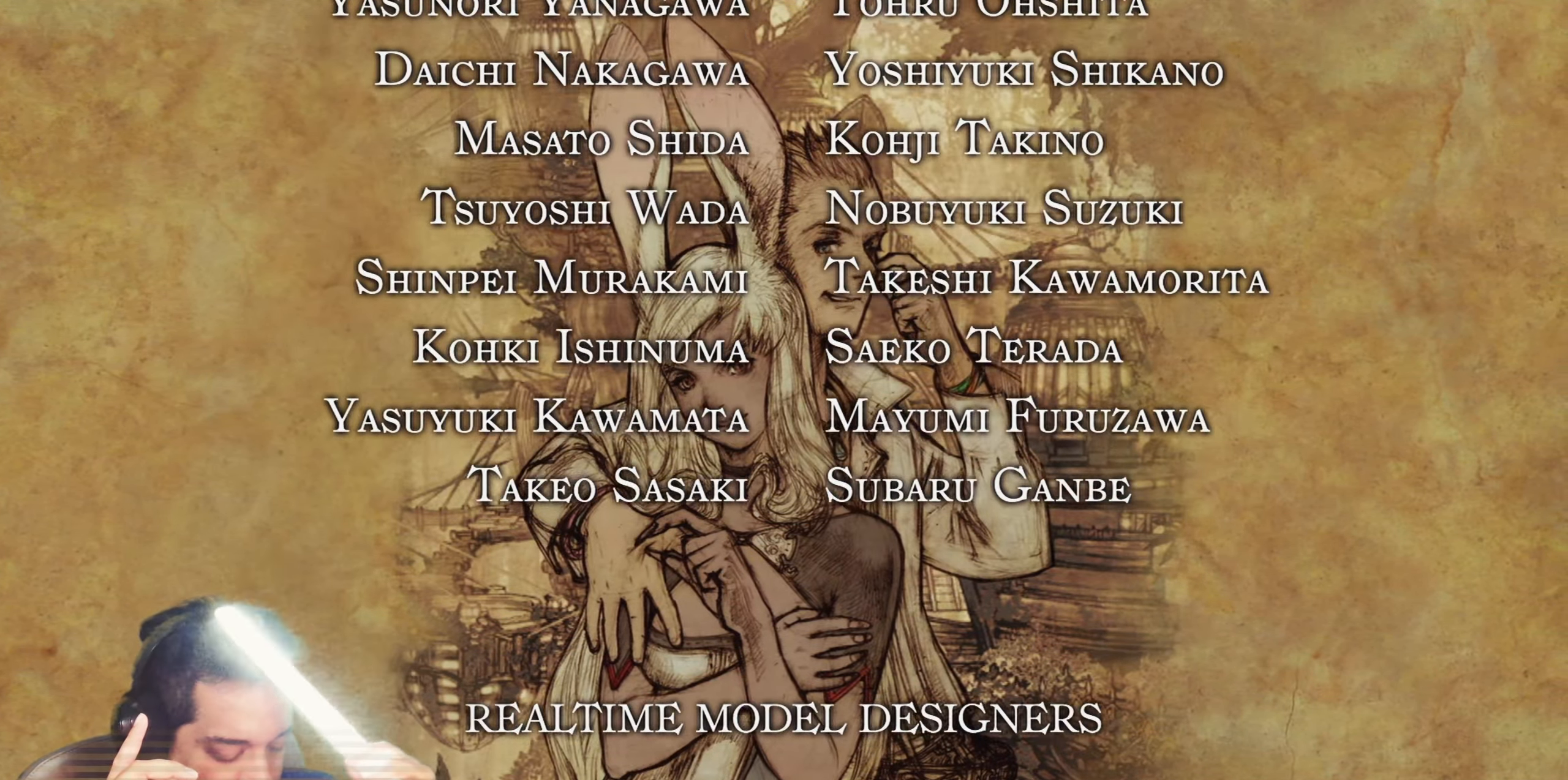
{"buttons": [], "left_stick": "center", "right_stick": "center", "events": []}
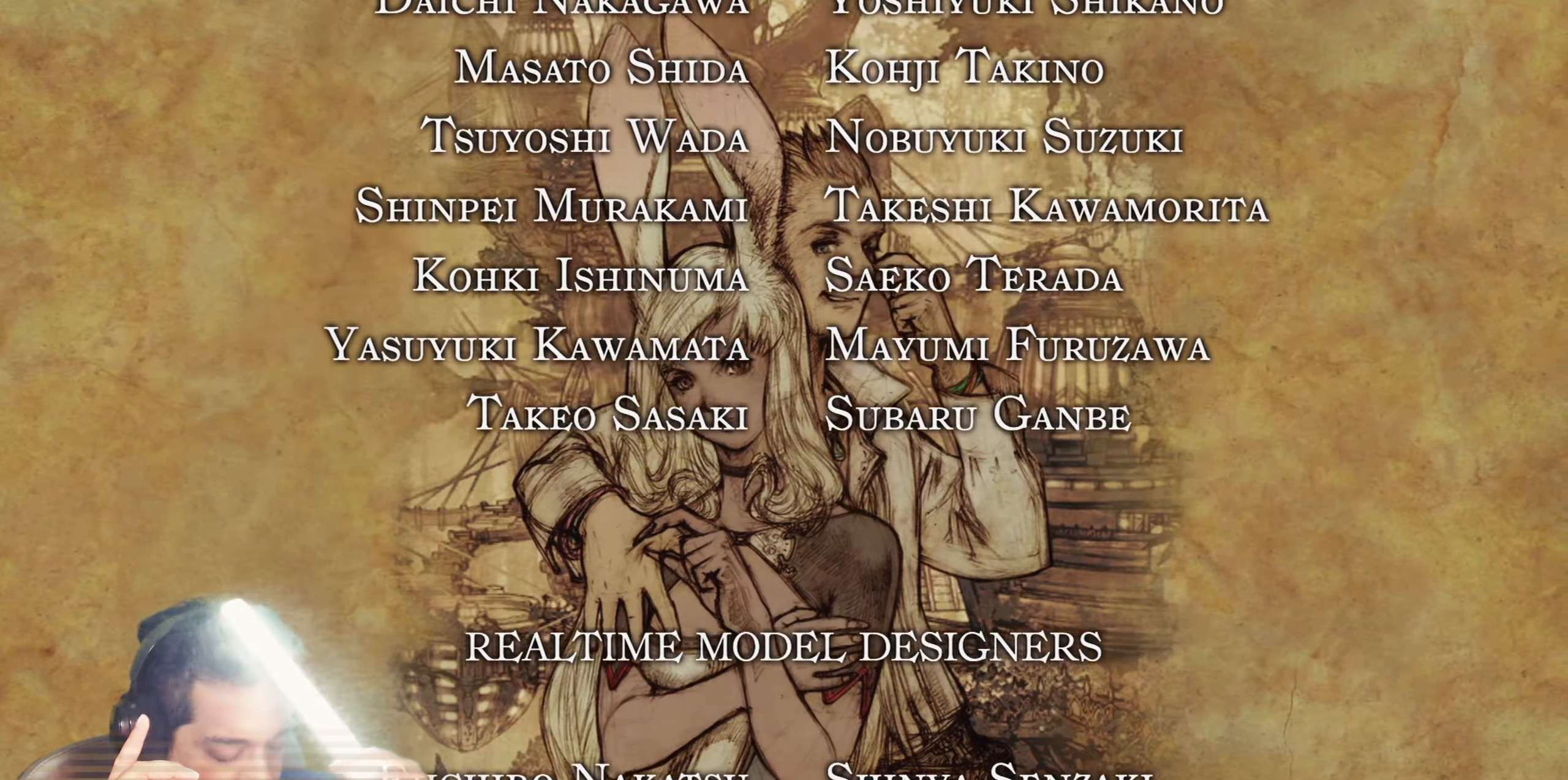
{"buttons": [], "left_stick": "center", "right_stick": "center", "events": []}
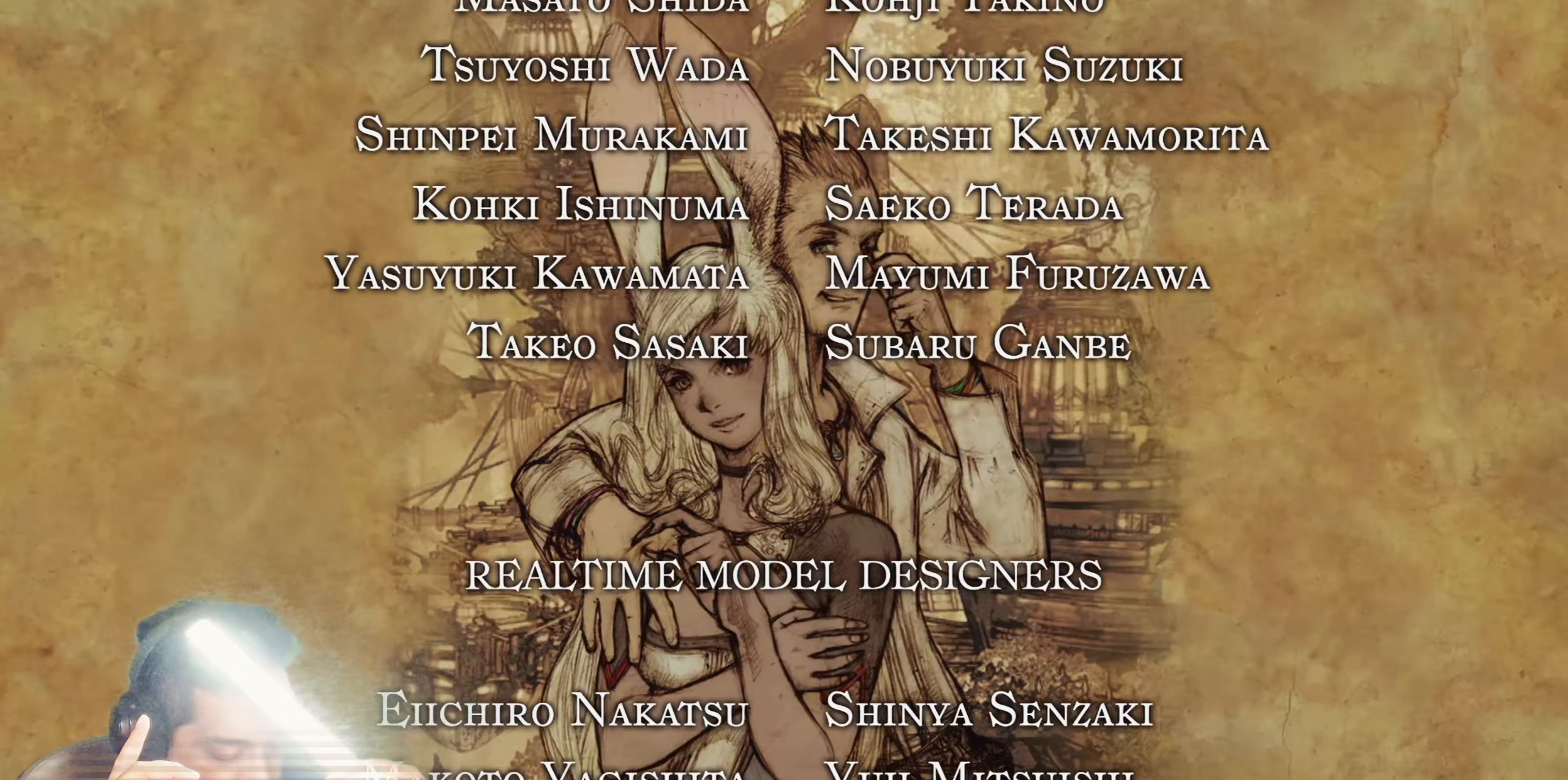
{"buttons": [], "left_stick": "center", "right_stick": "center", "events": []}
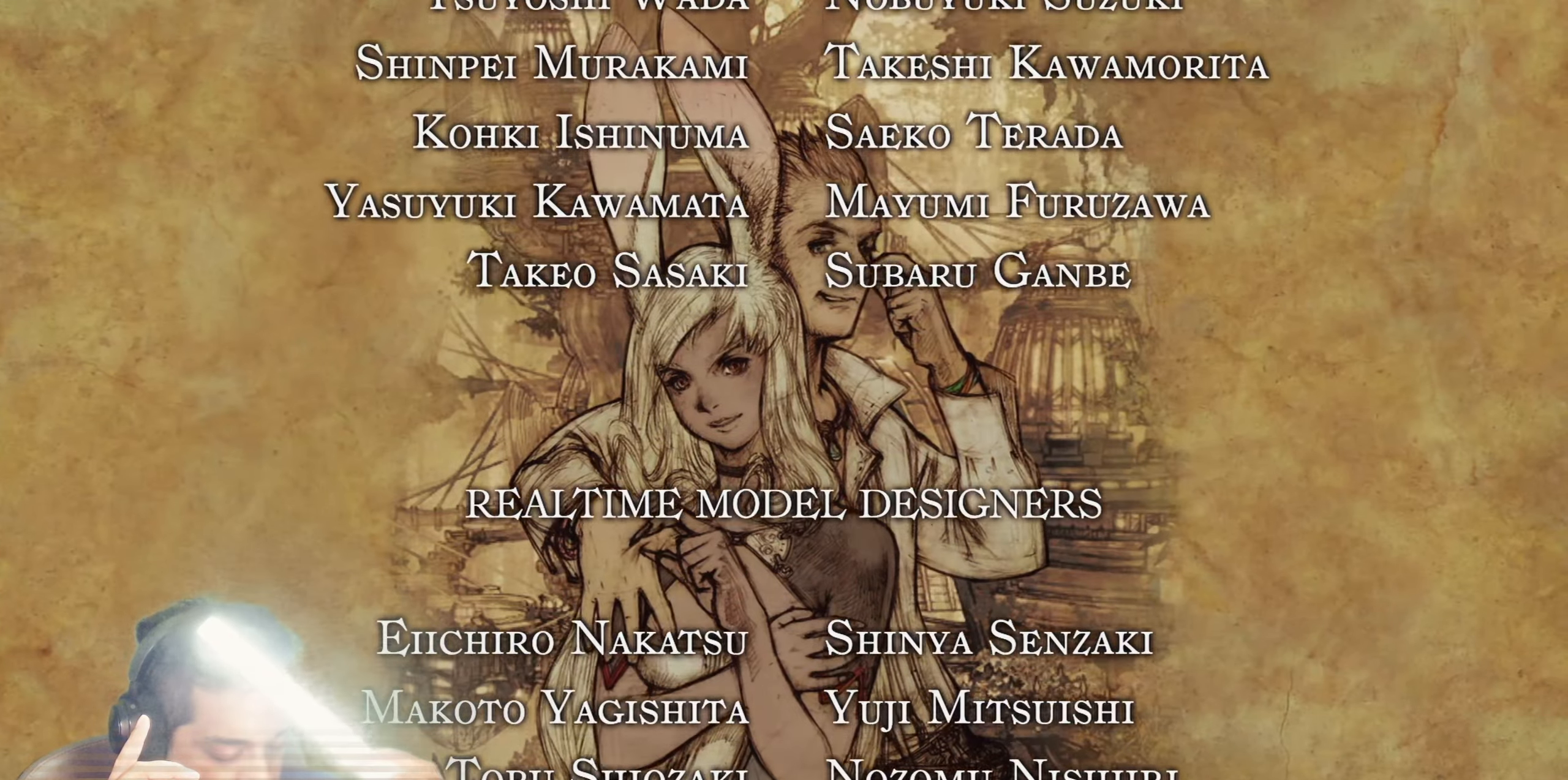
{"buttons": [], "left_stick": "center", "right_stick": "center", "events": []}
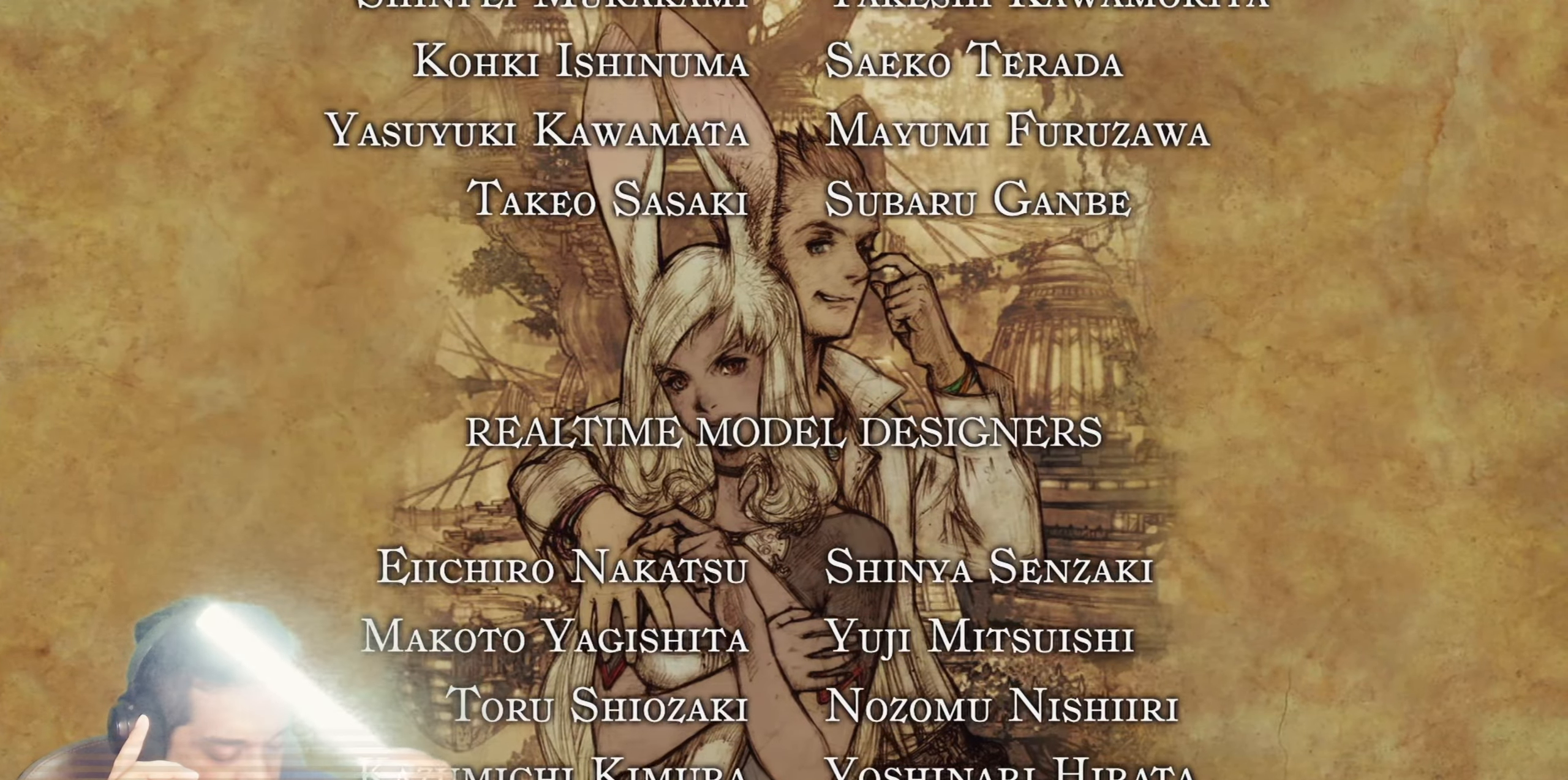
{"buttons": [], "left_stick": "center", "right_stick": "center", "events": []}
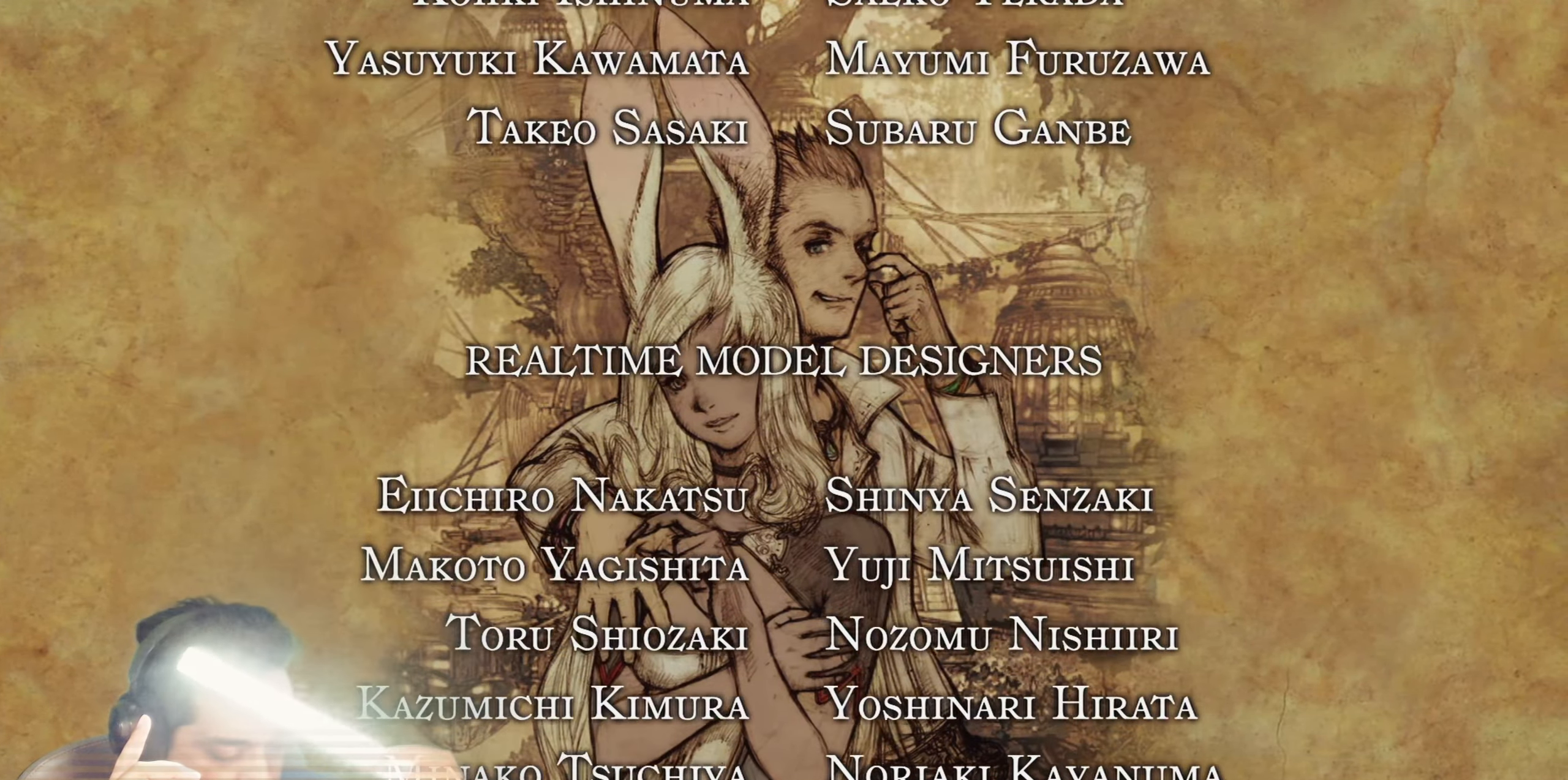
{"buttons": [], "left_stick": "center", "right_stick": "center", "events": []}
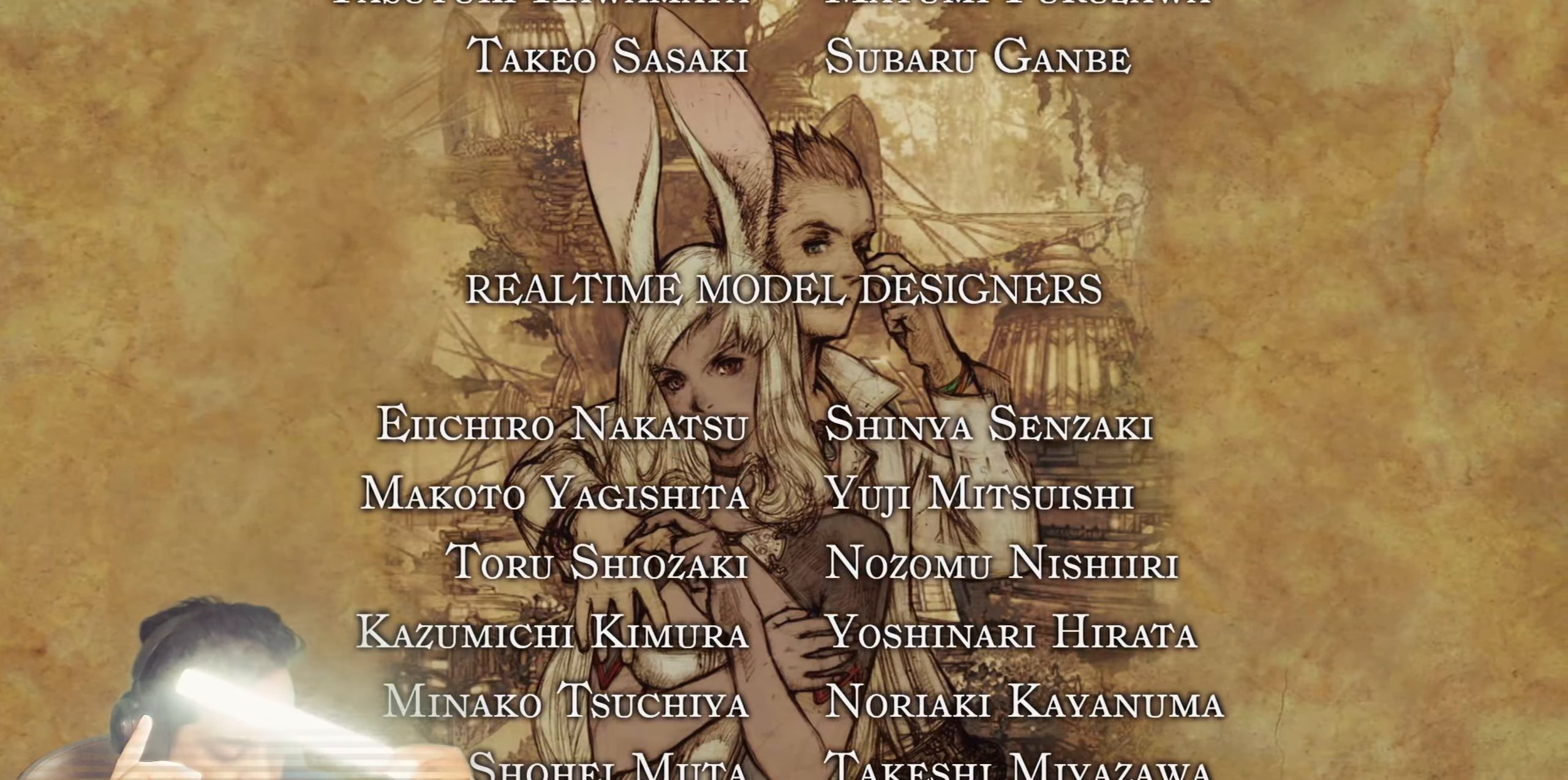
{"buttons": ["TRIANGLE"], "left_stick": "center", "right_stick": "center", "events": [[467, "TRIANGLE", "down"]]}
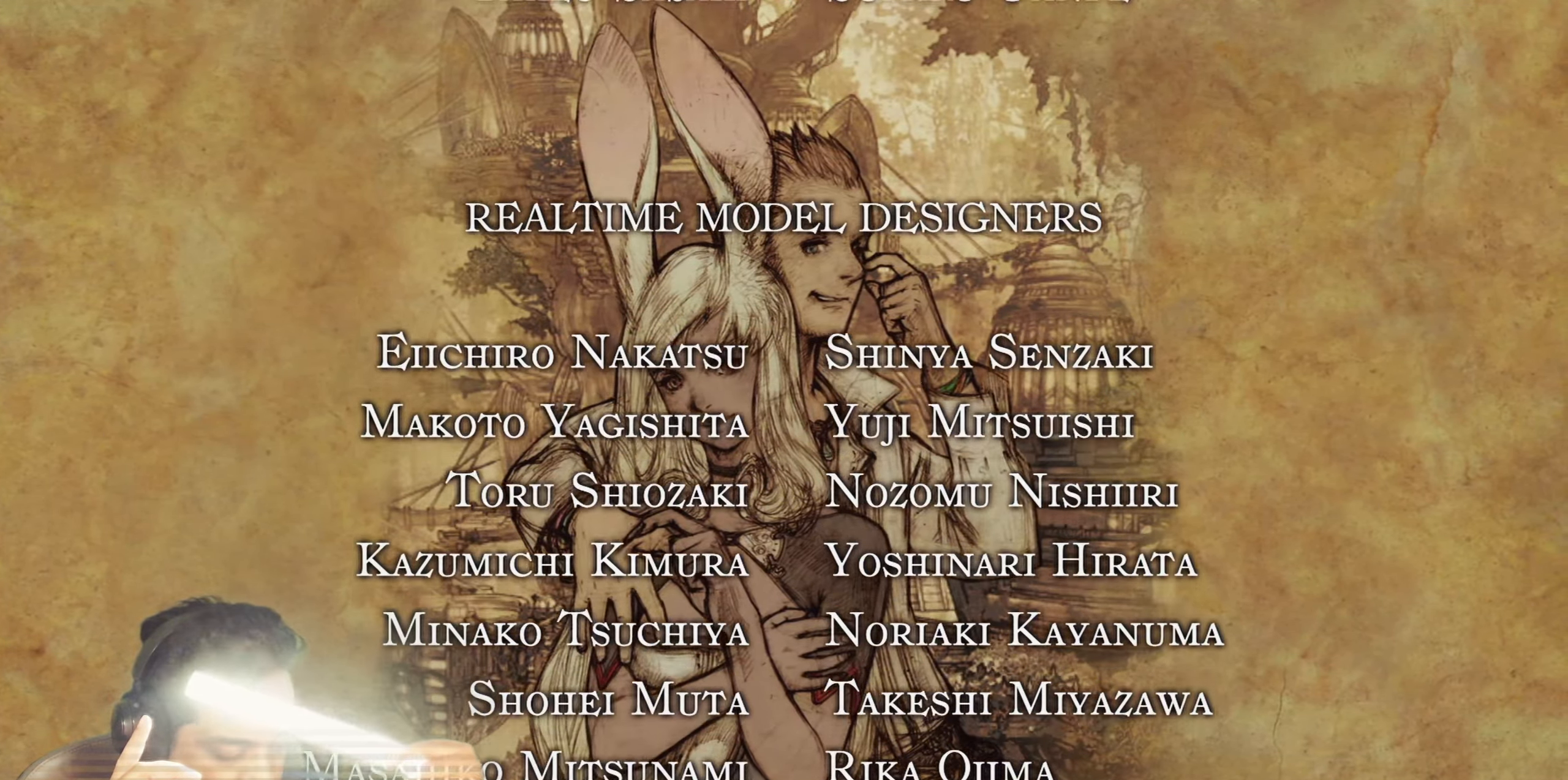
{"buttons": [], "left_stick": "center", "right_stick": "center", "events": [[33, "TRIANGLE", "up"]]}